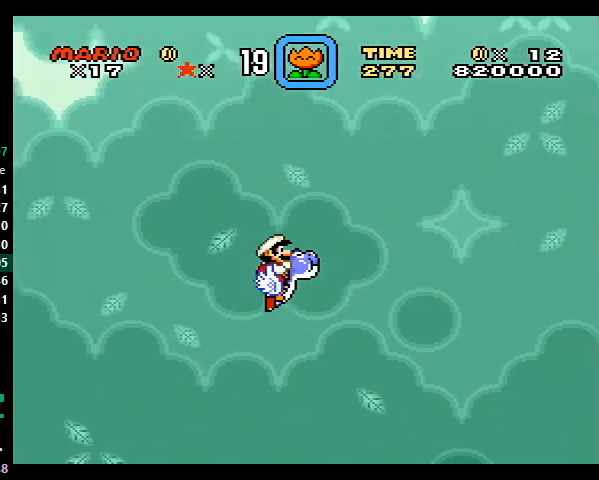
Gameplay with a controller (Nintendo layout); each line is a JSON object with the inputs held at the frame after it. "events" lists button and stick changes between this image and that frame as [ms after this image, input, new state], when the widget could be followed in between. Not read: L3 R3.
{"buttons": ["B", "Y", "DPAD_RIGHT"], "events": [[100, "B", "down"], [233, "B", "up"], [433, "B", "down"]]}
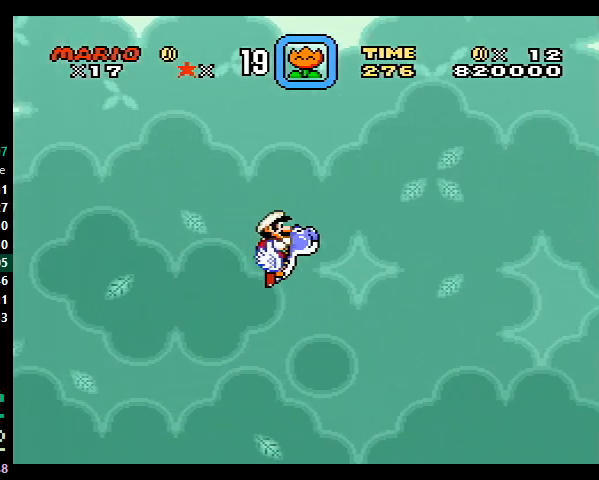
{"buttons": ["Y", "DPAD_RIGHT"], "events": [[33, "B", "up"], [200, "B", "down"], [300, "B", "up"]]}
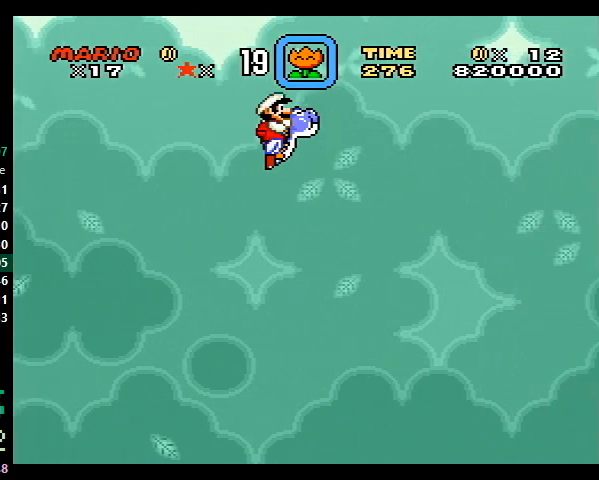
{"buttons": ["Y", "DPAD_RIGHT"], "events": [[67, "B", "down"], [133, "B", "up"]]}
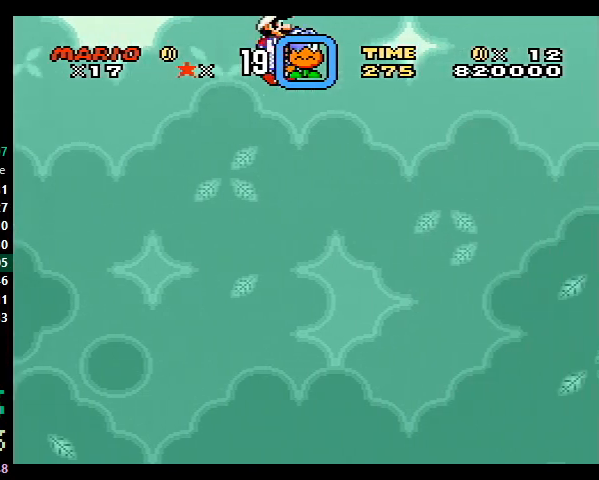
{"buttons": ["Y", "DPAD_RIGHT"], "events": [[233, "B", "down"], [333, "B", "up"]]}
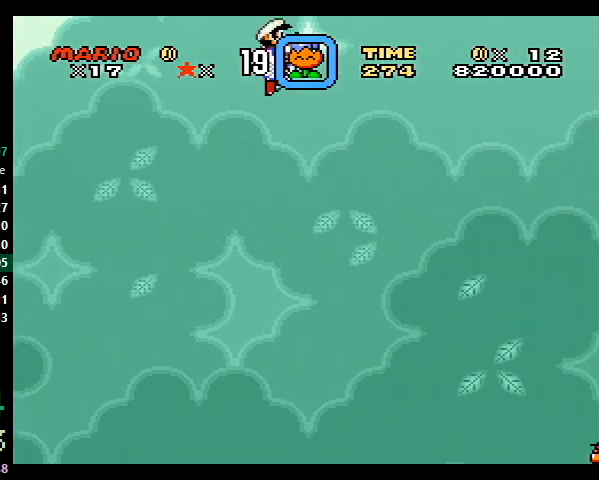
{"buttons": ["Y", "DPAD_RIGHT"], "events": []}
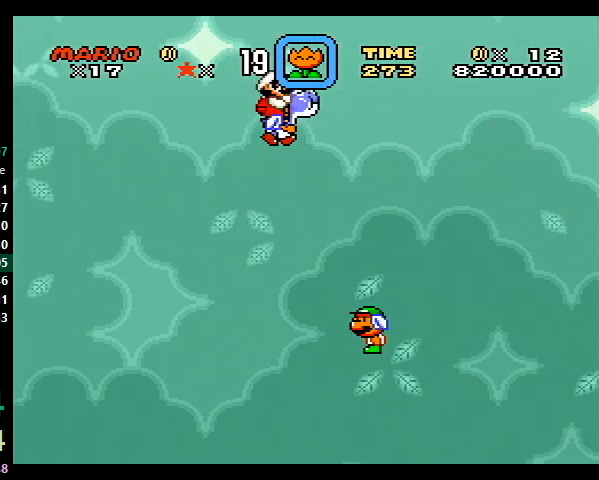
{"buttons": ["Y", "DPAD_RIGHT"], "events": [[33, "B", "down"], [100, "B", "up"]]}
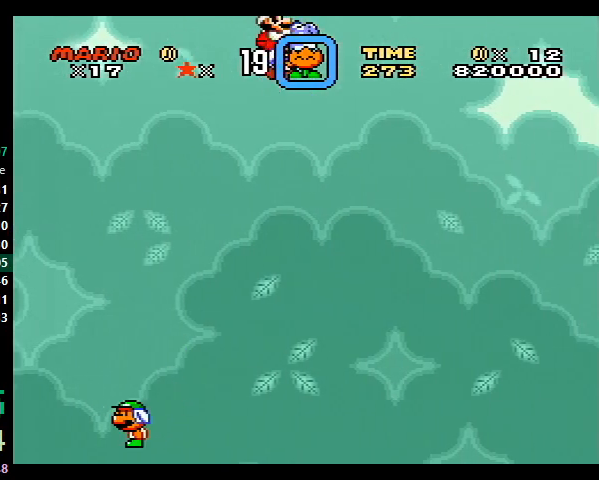
{"buttons": ["Y", "DPAD_RIGHT"], "events": [[267, "B", "down"], [367, "B", "up"]]}
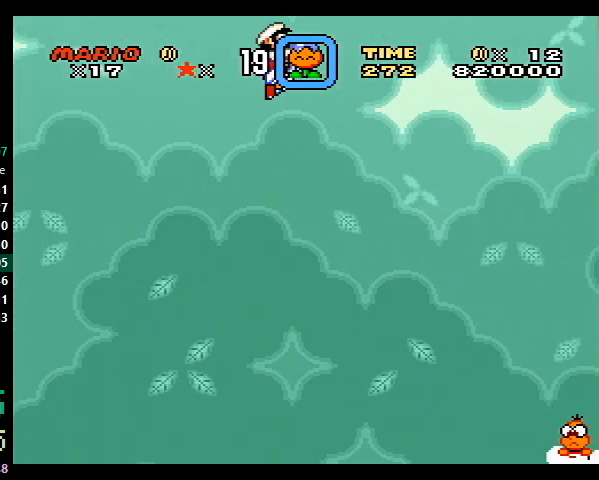
{"buttons": ["Y", "DPAD_RIGHT"], "events": []}
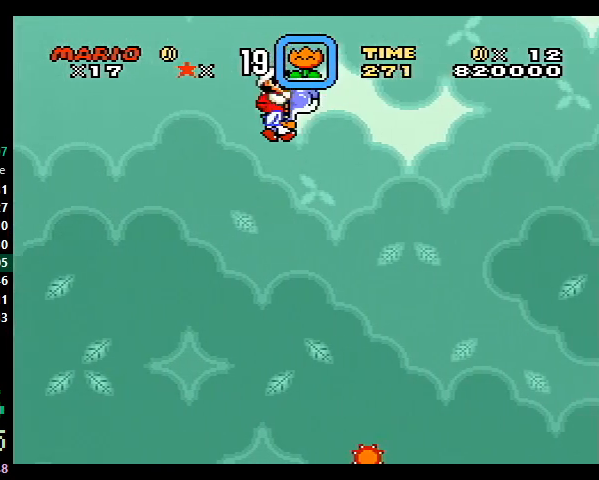
{"buttons": ["Y", "DPAD_RIGHT"], "events": [[67, "B", "down"], [133, "B", "up"]]}
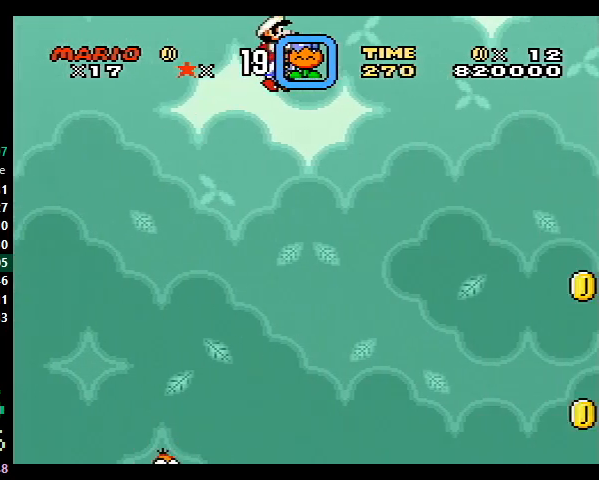
{"buttons": ["Y", "DPAD_RIGHT"], "events": [[333, "B", "down"], [433, "B", "up"]]}
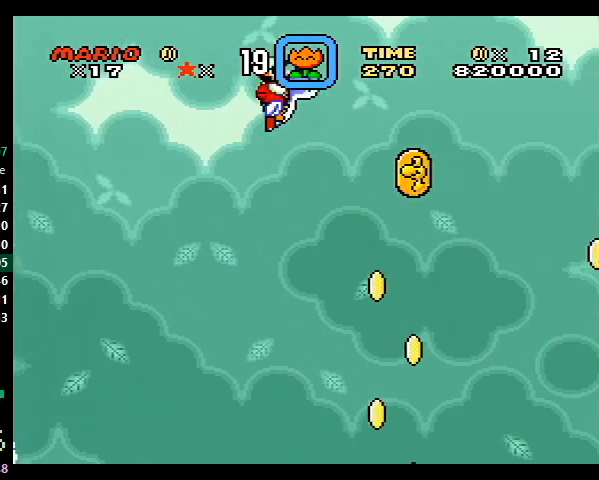
{"buttons": ["Y", "DPAD_RIGHT"], "events": []}
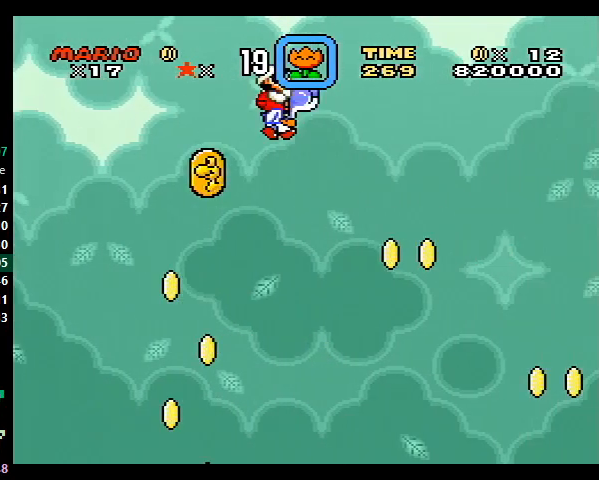
{"buttons": ["B", "Y", "DPAD_RIGHT"], "events": [[500, "B", "down"]]}
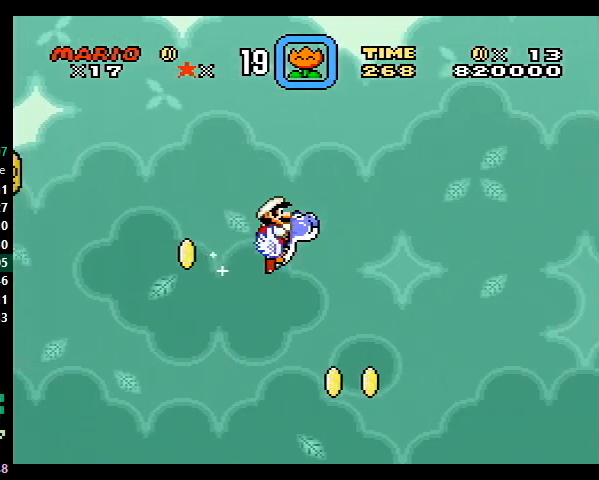
{"buttons": ["Y", "DPAD_RIGHT"], "events": [[100, "B", "up"]]}
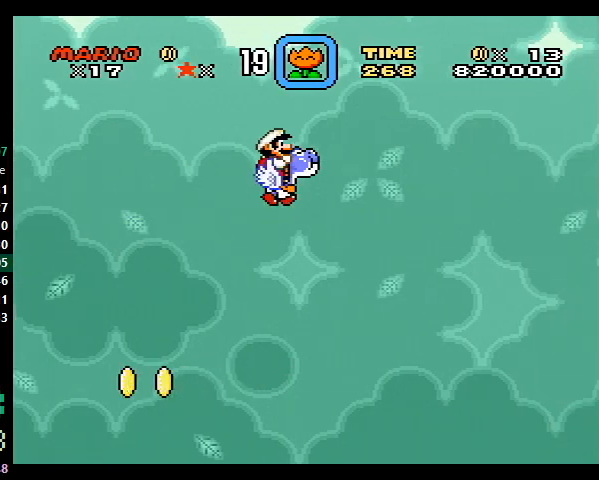
{"buttons": ["Y", "DPAD_RIGHT"], "events": []}
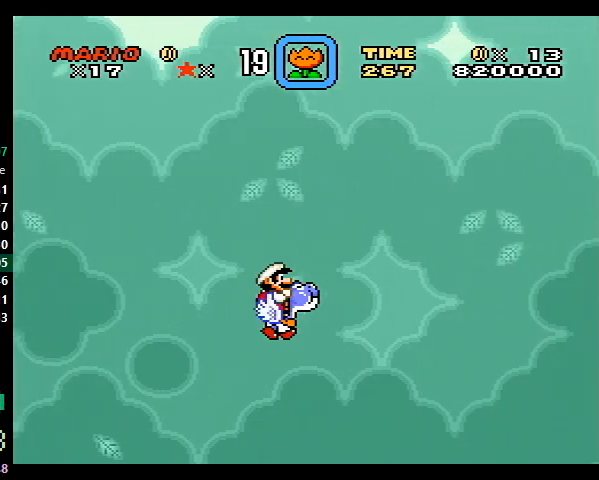
{"buttons": ["Y", "DPAD_RIGHT"], "events": [[33, "B", "down"], [133, "B", "up"]]}
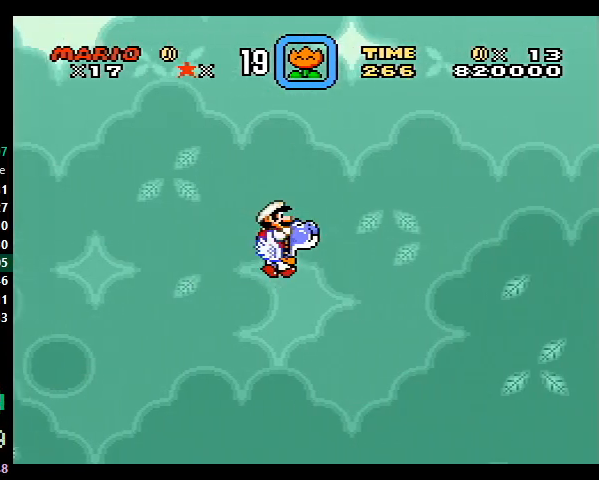
{"buttons": ["Y", "DPAD_RIGHT"], "events": [[300, "B", "down"], [400, "B", "up"]]}
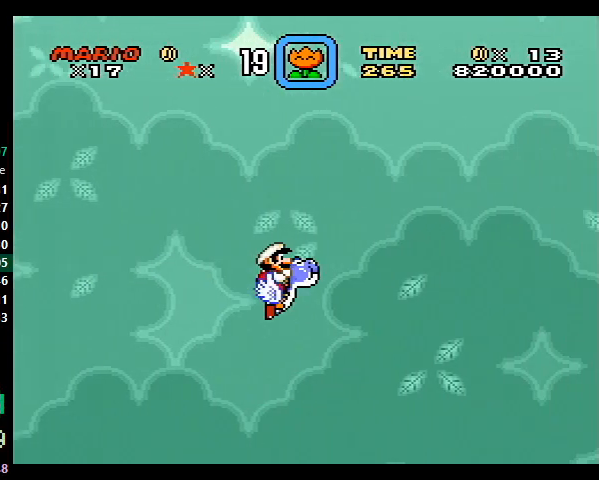
{"buttons": ["Y", "DPAD_RIGHT"], "events": []}
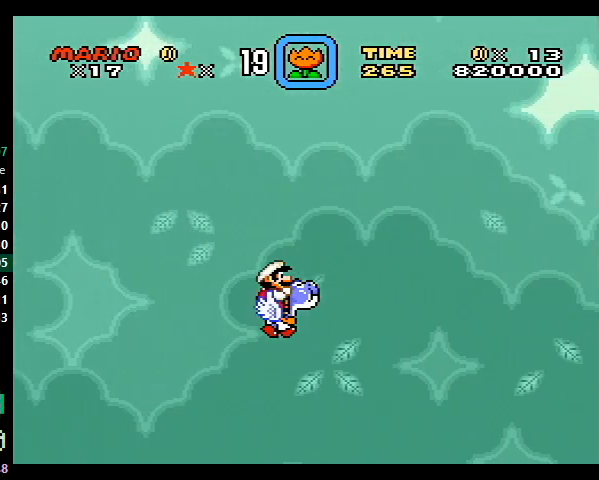
{"buttons": ["Y", "DPAD_RIGHT"], "events": [[67, "B", "down"], [200, "B", "up"]]}
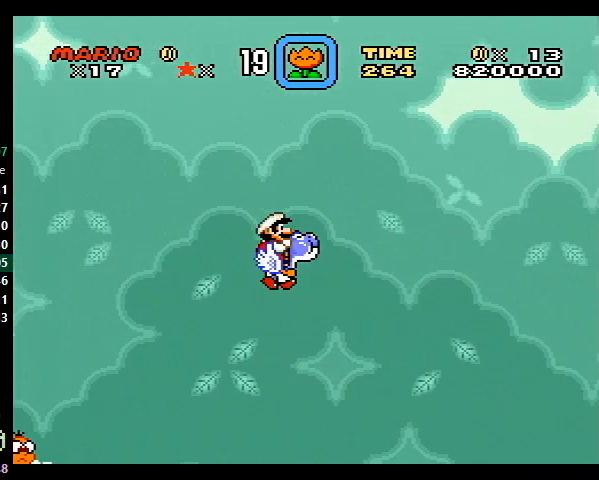
{"buttons": ["Y", "DPAD_RIGHT"], "events": []}
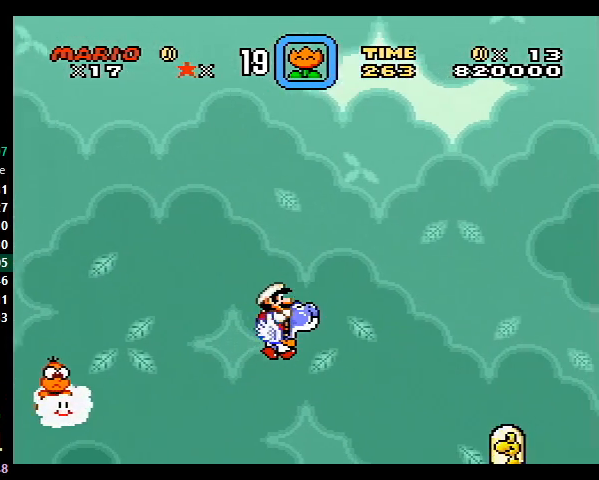
{"buttons": ["Y", "DPAD_RIGHT"], "events": [[67, "B", "down"], [167, "B", "up"]]}
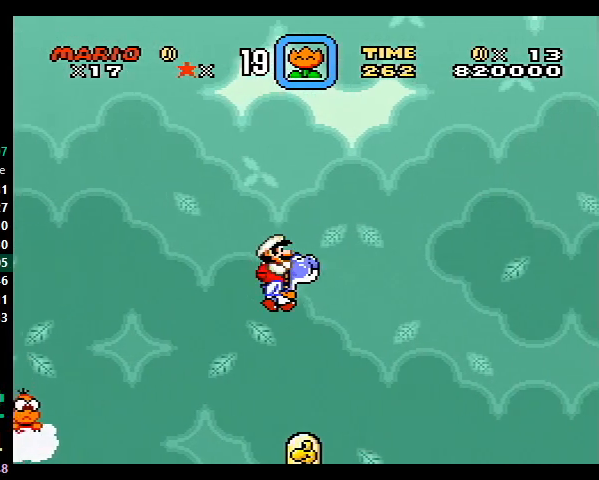
{"buttons": ["Y", "DPAD_RIGHT"], "events": [[100, "B", "down"], [200, "B", "up"]]}
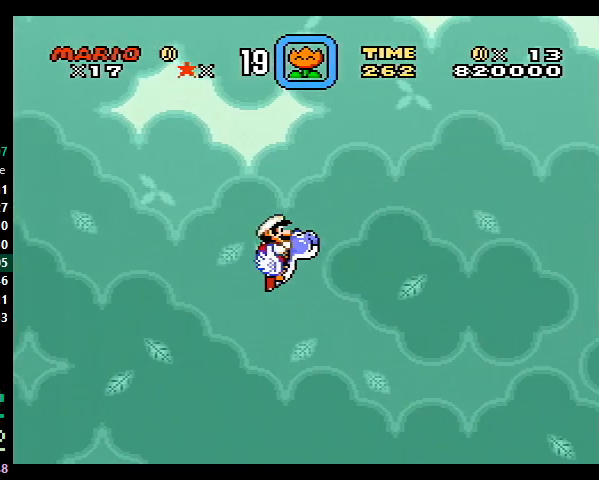
{"buttons": ["Y", "DPAD_RIGHT"], "events": [[333, "B", "down"], [433, "B", "up"]]}
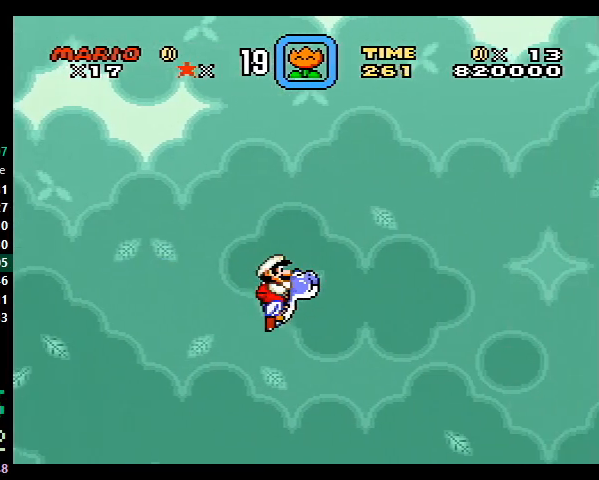
{"buttons": ["Y", "DPAD_RIGHT"], "events": []}
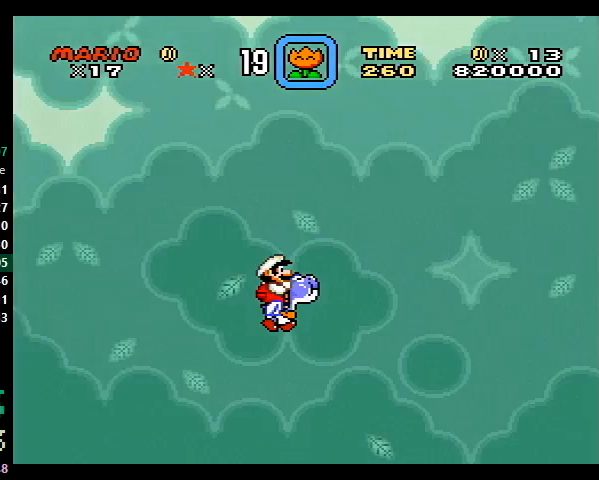
{"buttons": [], "events": [[467, "DPAD_RIGHT", "up"], [500, "Y", "up"]]}